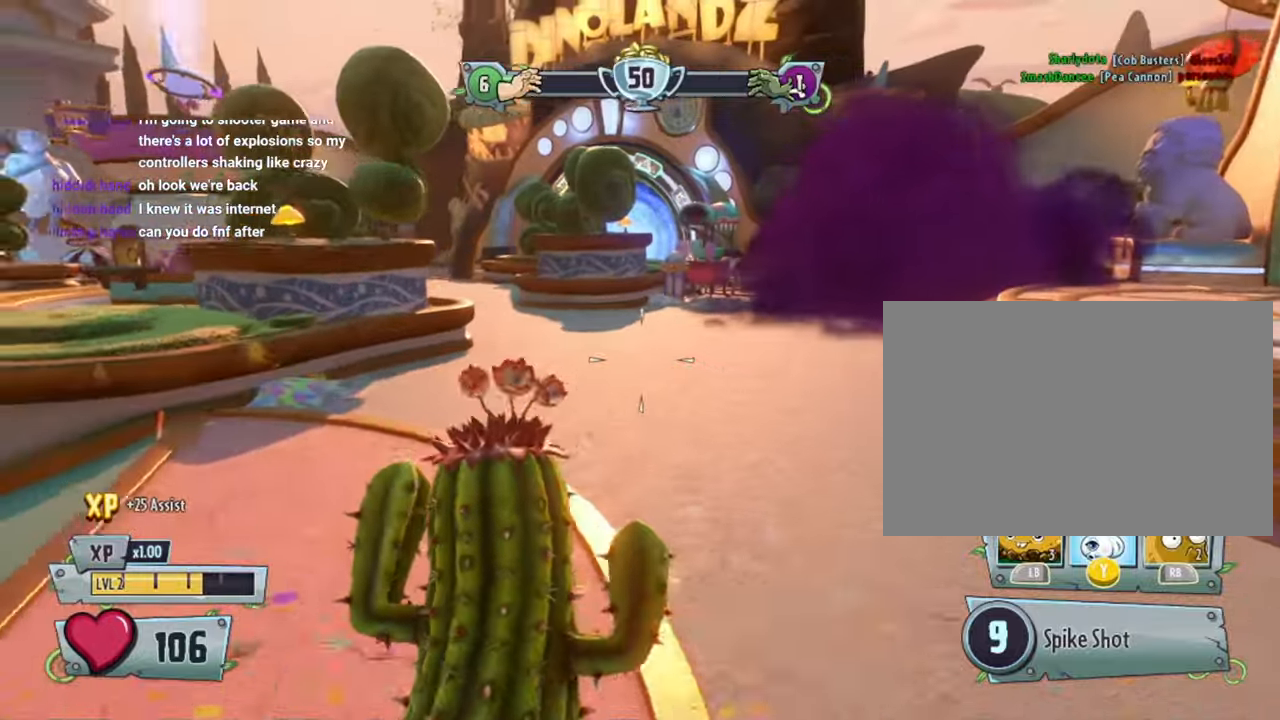
Gameplay with a controller (PlayStation layout); each line is a JSON object with the inputs held at the frame after it (dt_ms = milliseconds from this image to that frame). "events" lists button and stick changes between this image and that frame as [ms after this image, input, new state], when the widget could be followed in between. Not read: HOME L3 R3 TOUCHPAD.
{"dt_ms": 500, "buttons": [], "left_stick": "up", "right_stick": "center", "events": [[34, "left_stick", "up"], [134, "right_stick", "right"], [200, "right_stick", "up-right"], [234, "L2", "up"], [400, "right_stick", "center"]]}
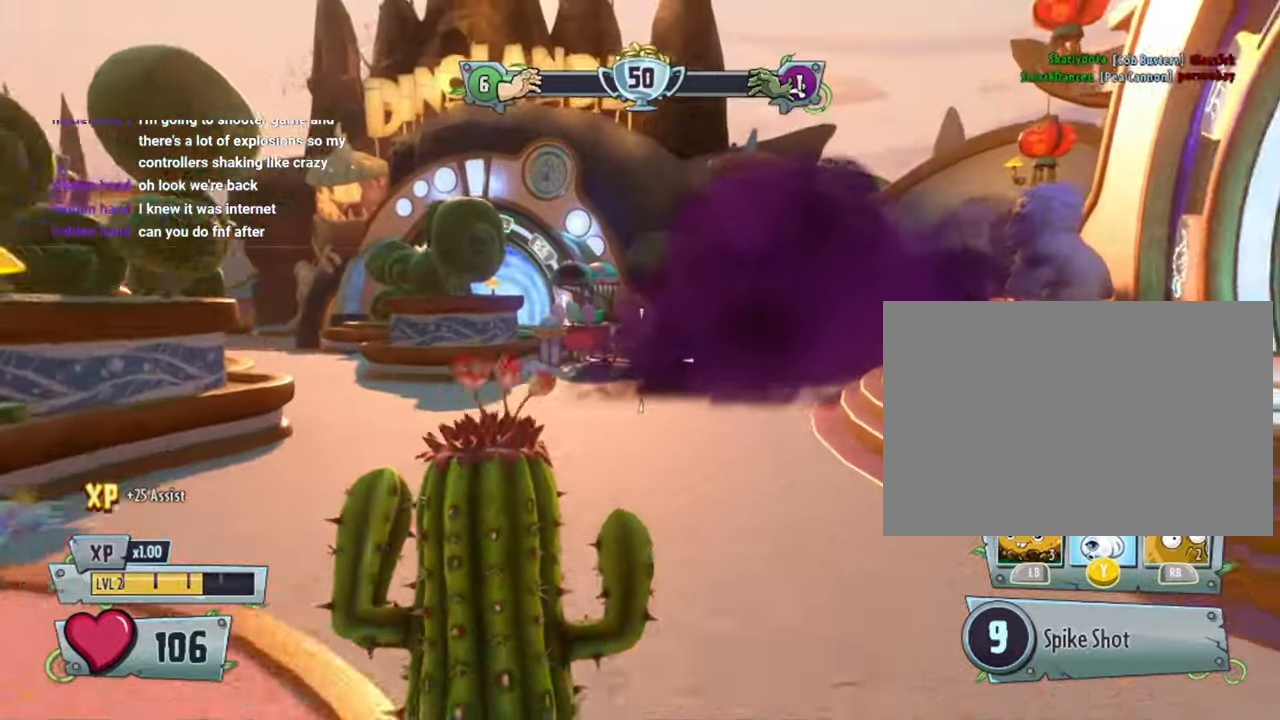
{"dt_ms": 1000, "buttons": [], "left_stick": "right", "right_stick": "left"}
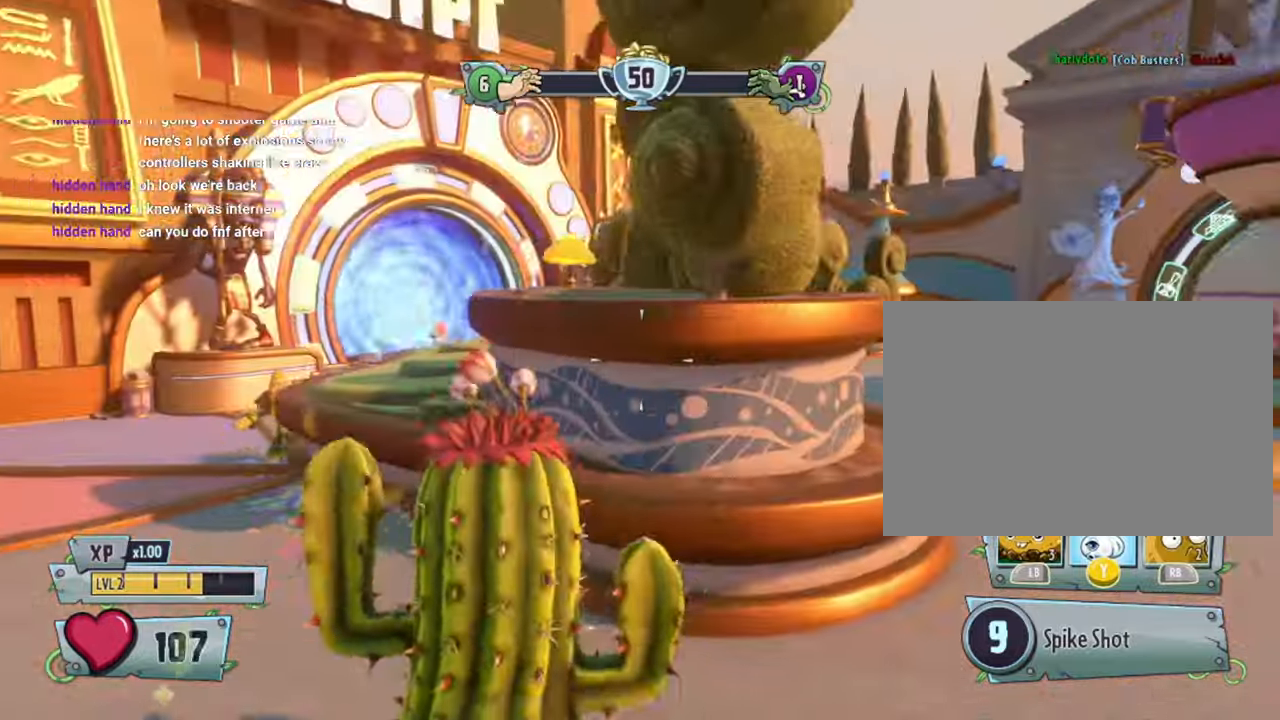
{"dt_ms": 500, "buttons": [], "left_stick": "right", "right_stick": "center", "events": [[134, "right_stick", "center"]]}
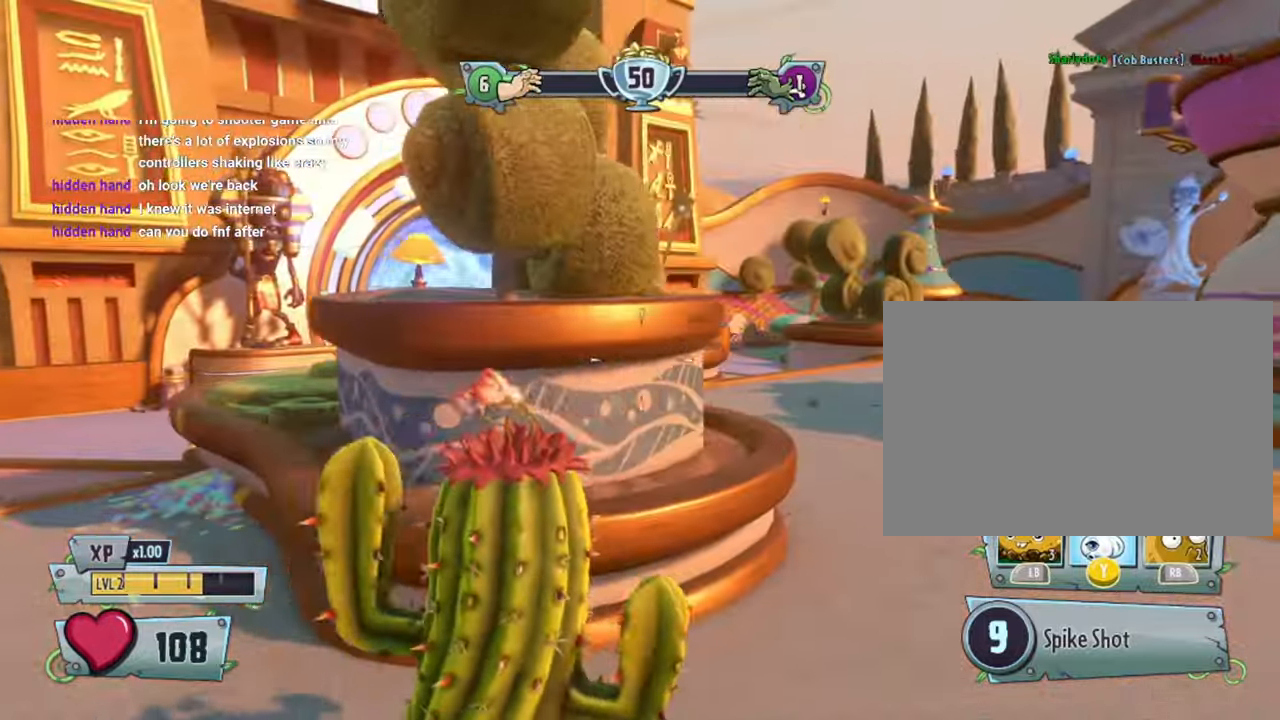
{"dt_ms": 500, "buttons": ["R1"], "left_stick": "up", "right_stick": "center", "events": [[34, "L2", "down"], [100, "L2", "up"], [200, "START", "down"], [200, "left_stick", "up"], [267, "START", "up"], [334, "R1", "down"]]}
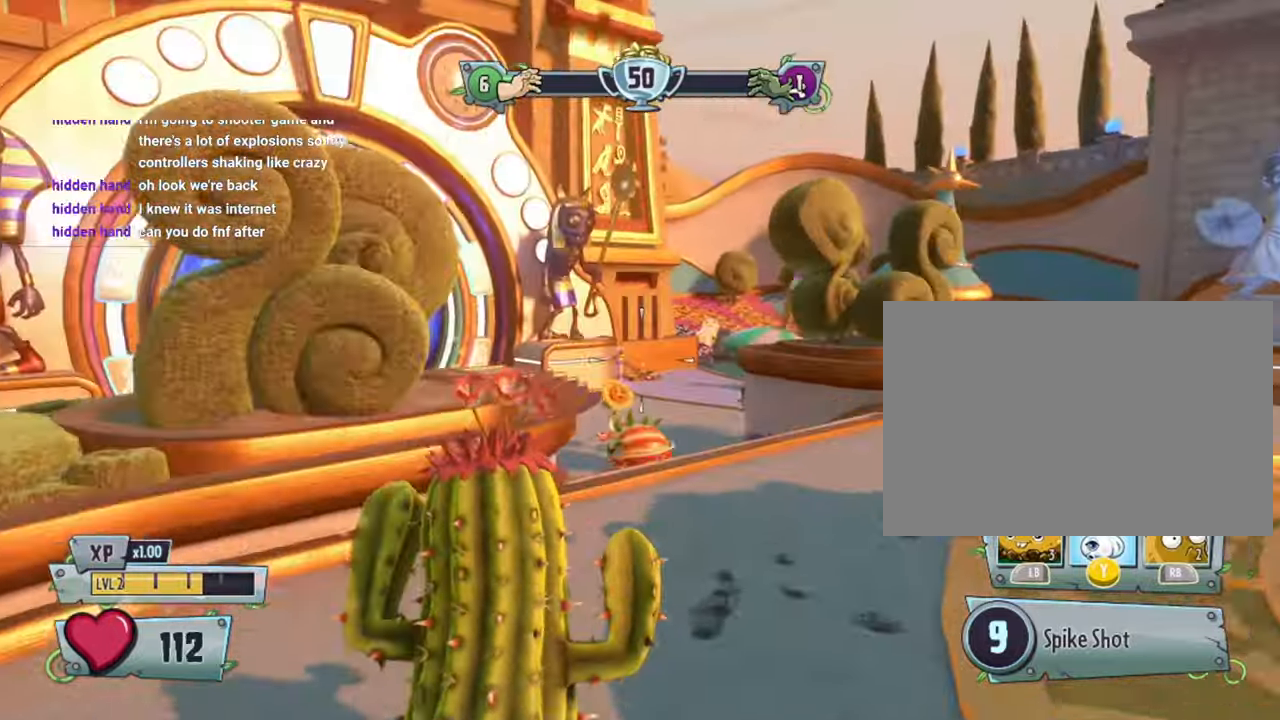
{"dt_ms": 1000, "buttons": ["R2"], "left_stick": "up", "right_stick": "down-left"}
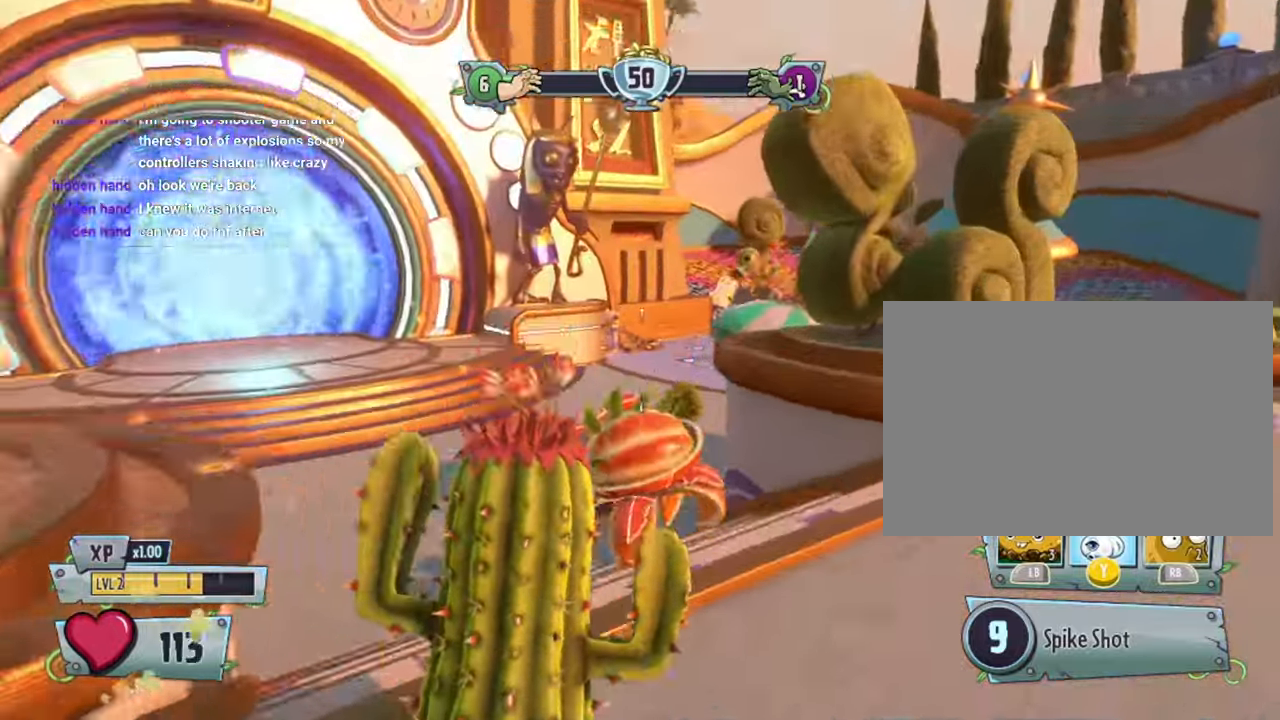
{"dt_ms": 500, "buttons": [], "left_stick": "right", "right_stick": "down-left", "events": [[34, "R2", "up"], [167, "left_stick", "up-right"], [467, "left_stick", "right"]]}
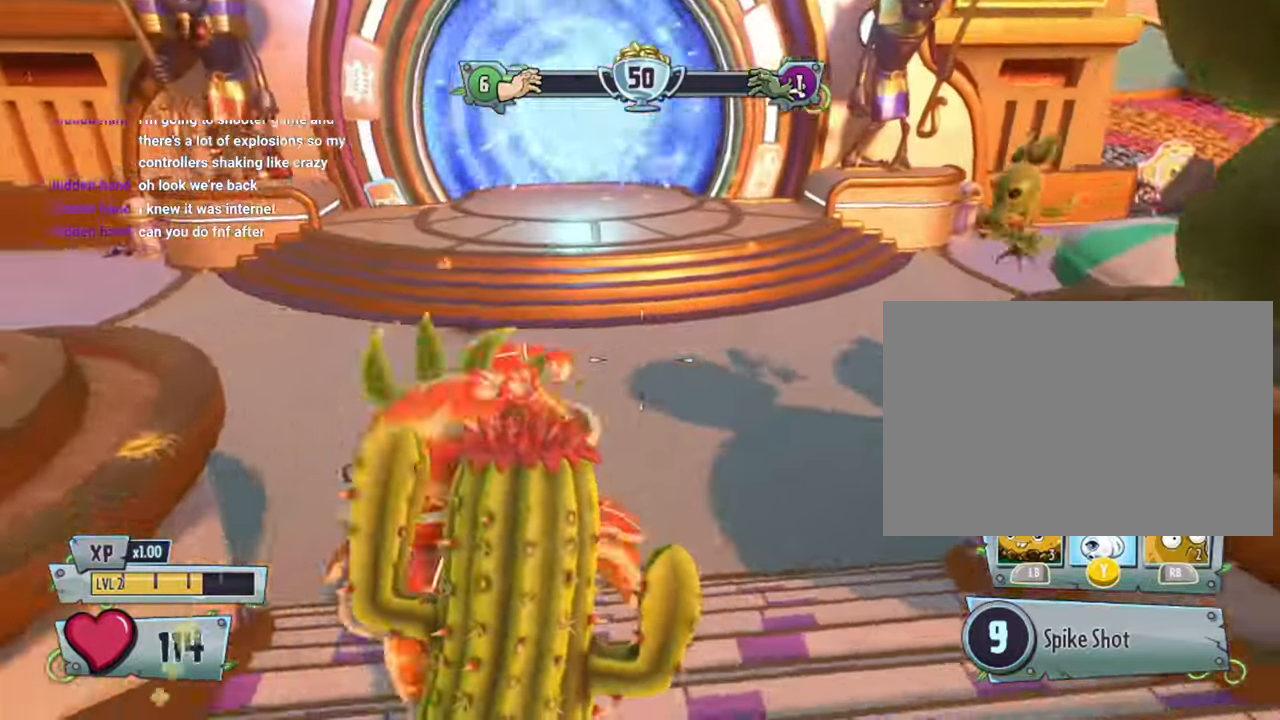
{"dt_ms": 500, "buttons": [], "left_stick": "up", "right_stick": "left", "events": [[134, "right_stick", "center"], [200, "left_stick", "up-right"], [300, "left_stick", "up"], [400, "right_stick", "left"]]}
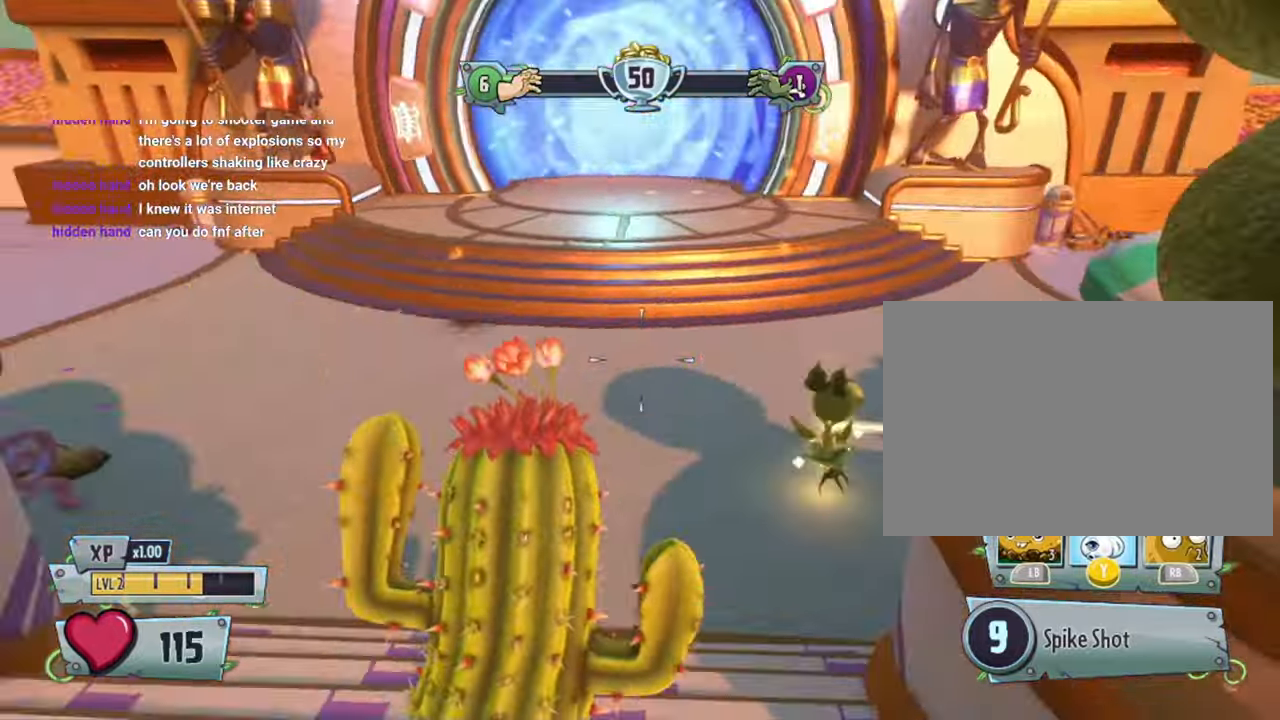
{"dt_ms": 1000, "buttons": ["L1"], "left_stick": "up-left", "right_stick": "right"}
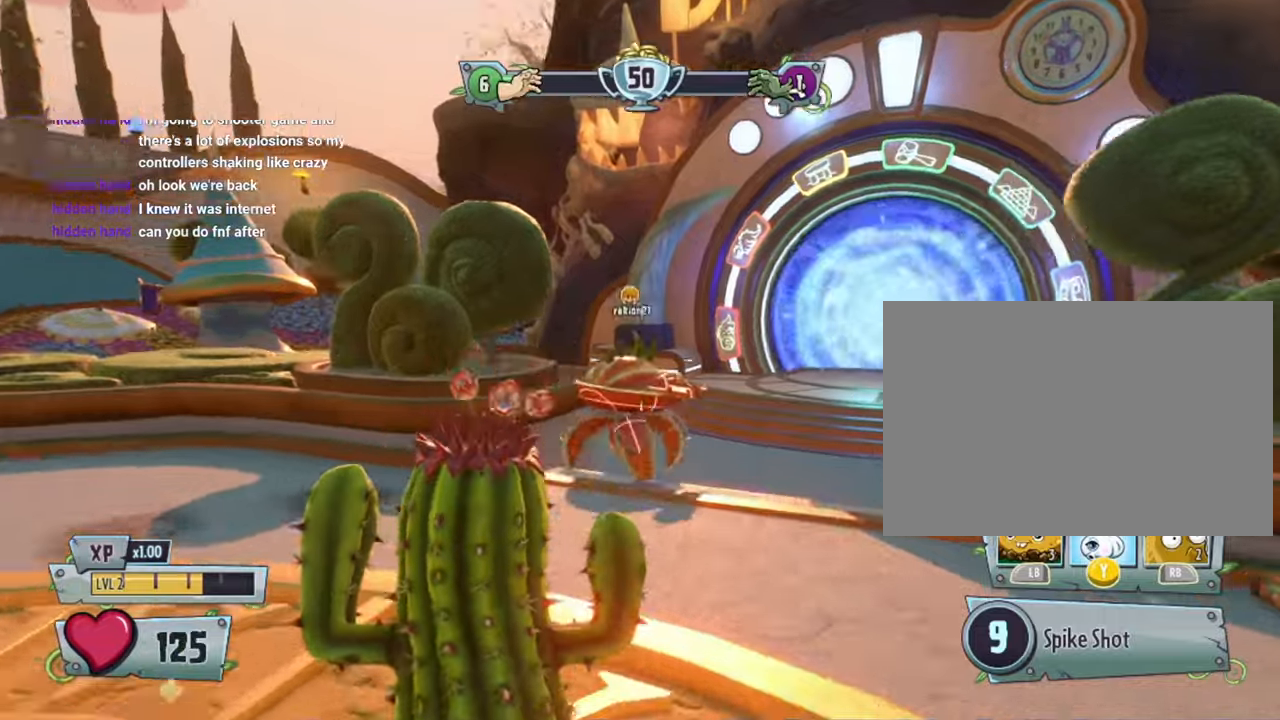
{"dt_ms": 500, "buttons": [], "left_stick": "down-left", "right_stick": "right", "events": [[100, "L2", "down"], [100, "left_stick", "left"], [134, "L1", "up"], [167, "L2", "up"], [334, "left_stick", "down-left"]]}